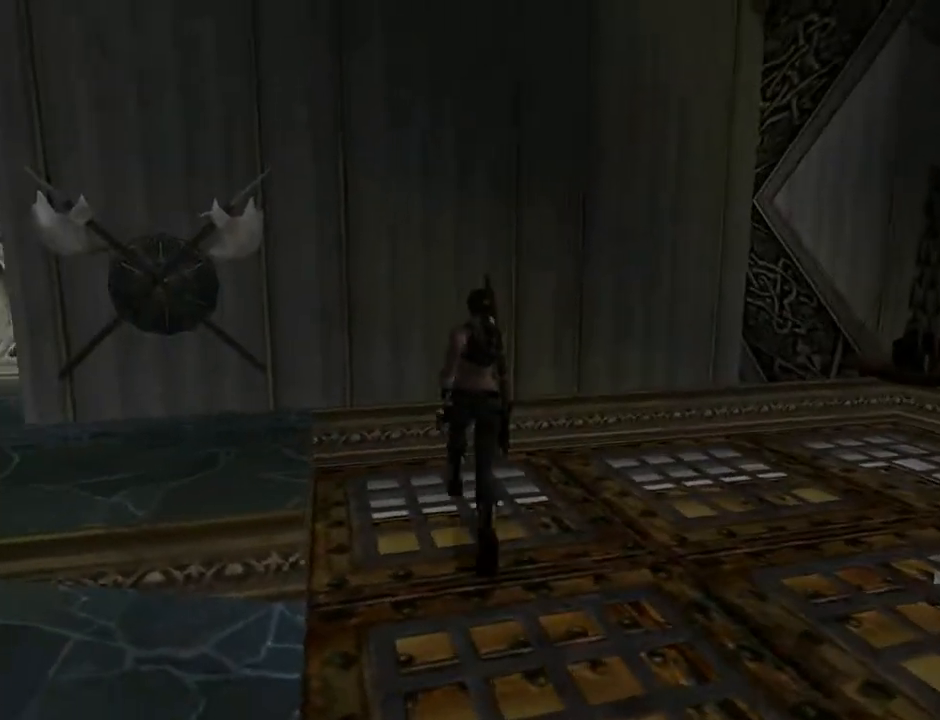
Gameplay with a controller (PlayStation layout); each line is a JSON object with the inputs held at the frame after it. "events" lists button and stick changes between this image and that frame as [ms after this image, input, new state], when the widget could be followed in between. Not read: L1 R1.
{"buttons": ["CROSS"], "left_stick": "center", "right_stick": "center", "events": [[200, "CROSS", "down"], [200, "DPAD_RIGHT", "up"]]}
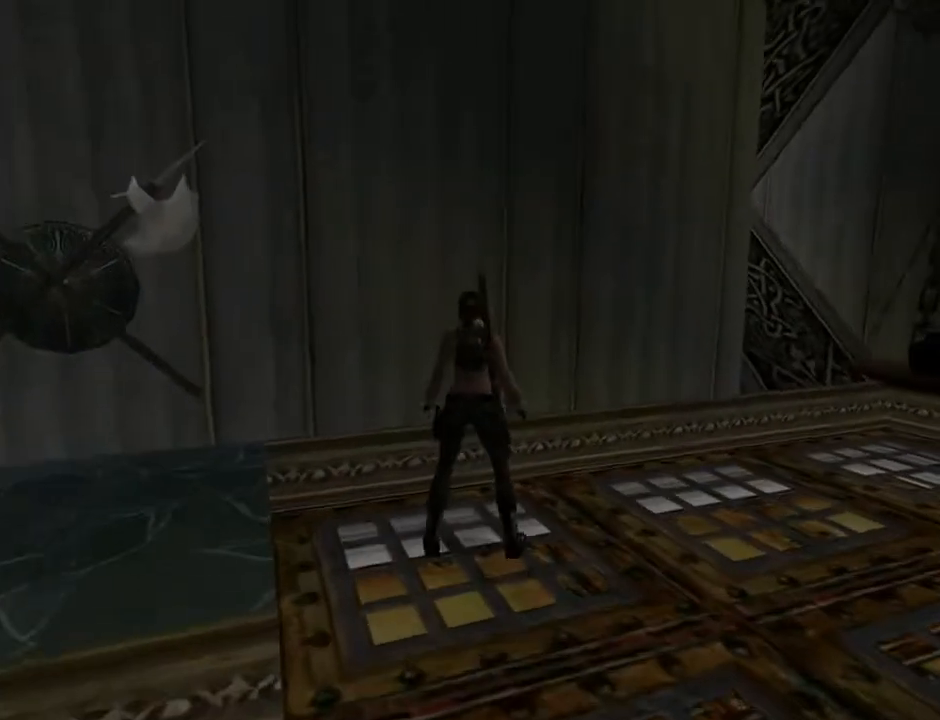
{"buttons": ["DPAD_RIGHT"], "left_stick": "center", "right_stick": "center", "events": [[167, "DPAD_RIGHT", "down"], [467, "CROSS", "up"]]}
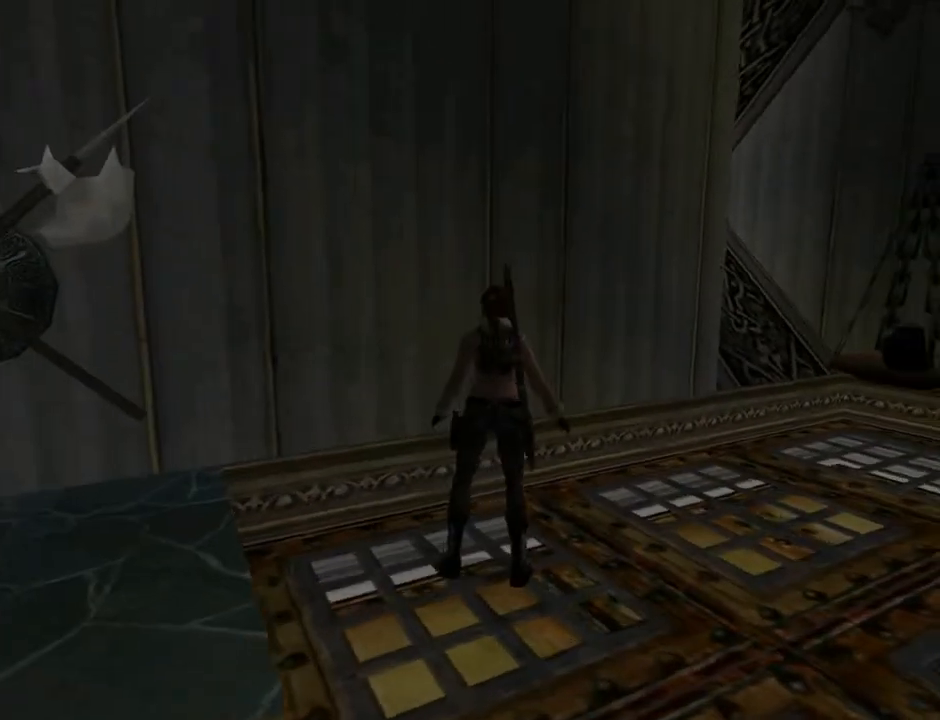
{"buttons": ["DPAD_RIGHT"], "left_stick": "center", "right_stick": "center", "events": [[33, "DPAD_UP", "down"], [433, "DPAD_UP", "up"]]}
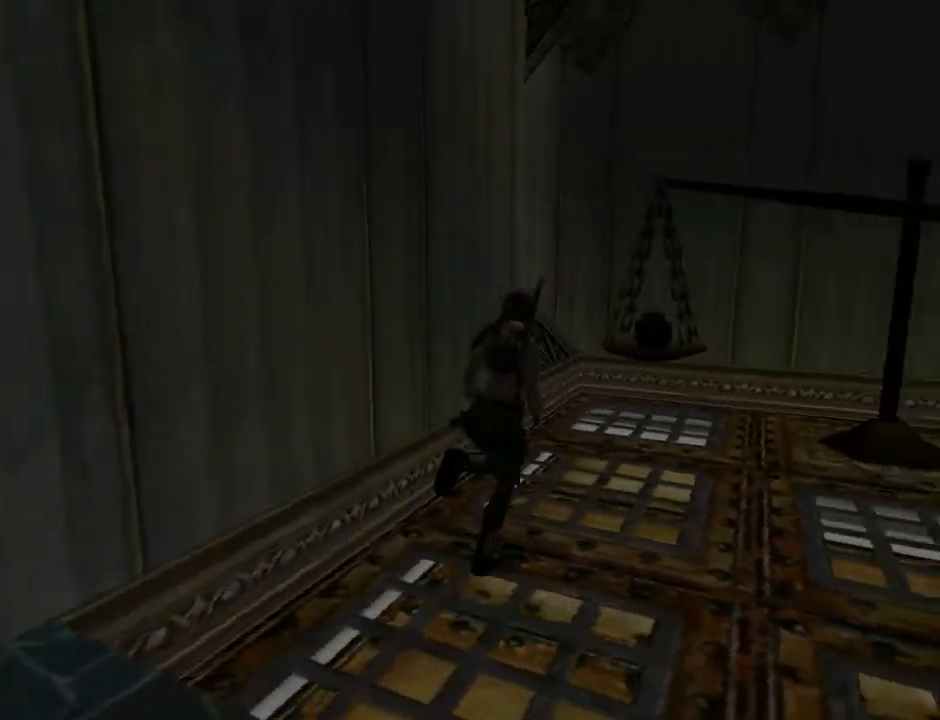
{"buttons": ["DPAD_LEFT"], "left_stick": "center", "right_stick": "center", "events": [[133, "DPAD_RIGHT", "up"], [300, "CROSS", "down"], [300, "DPAD_LEFT", "down"], [500, "CROSS", "up"]]}
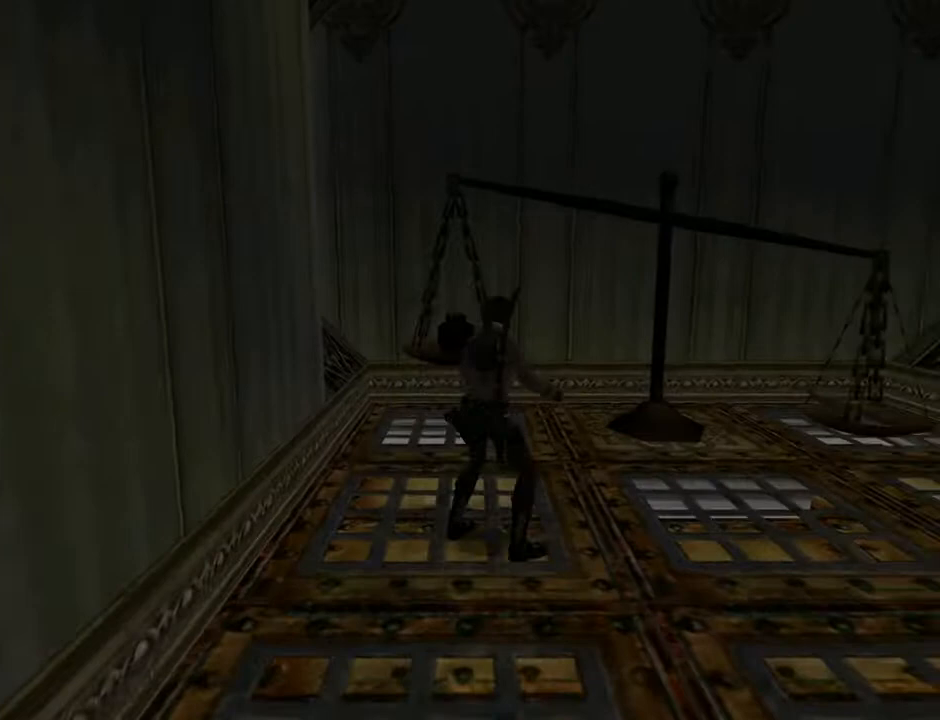
{"buttons": ["CROSS"], "left_stick": "center", "right_stick": "center", "events": [[67, "CROSS", "down"], [233, "CROSS", "up"], [233, "DPAD_LEFT", "up"], [267, "CROSS", "down"]]}
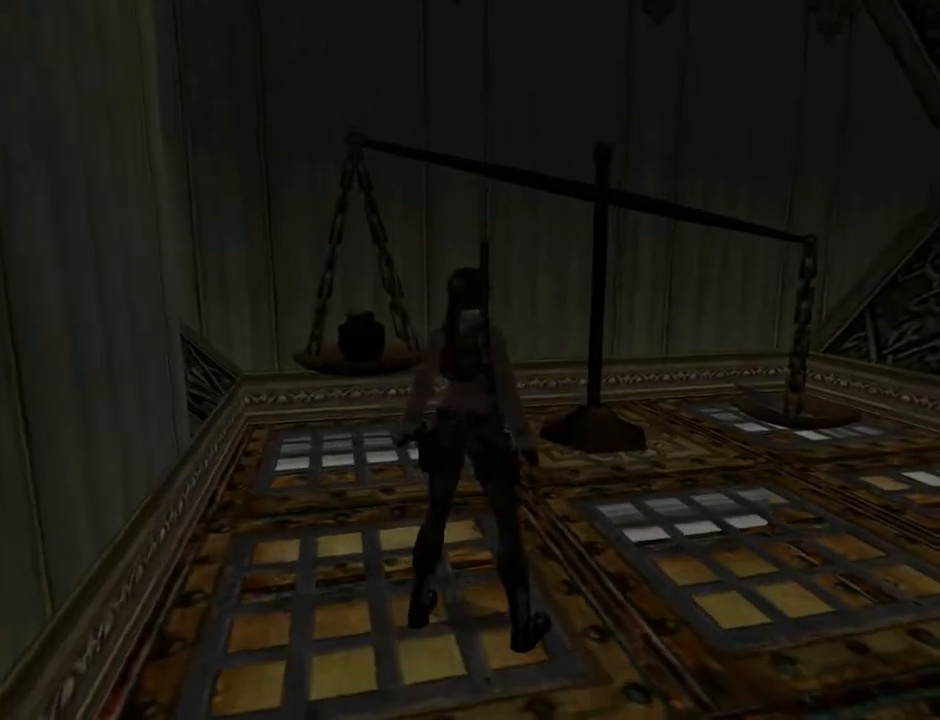
{"buttons": ["DPAD_RIGHT"], "left_stick": "center", "right_stick": "center", "events": [[67, "DPAD_RIGHT", "down"], [300, "CROSS", "up"]]}
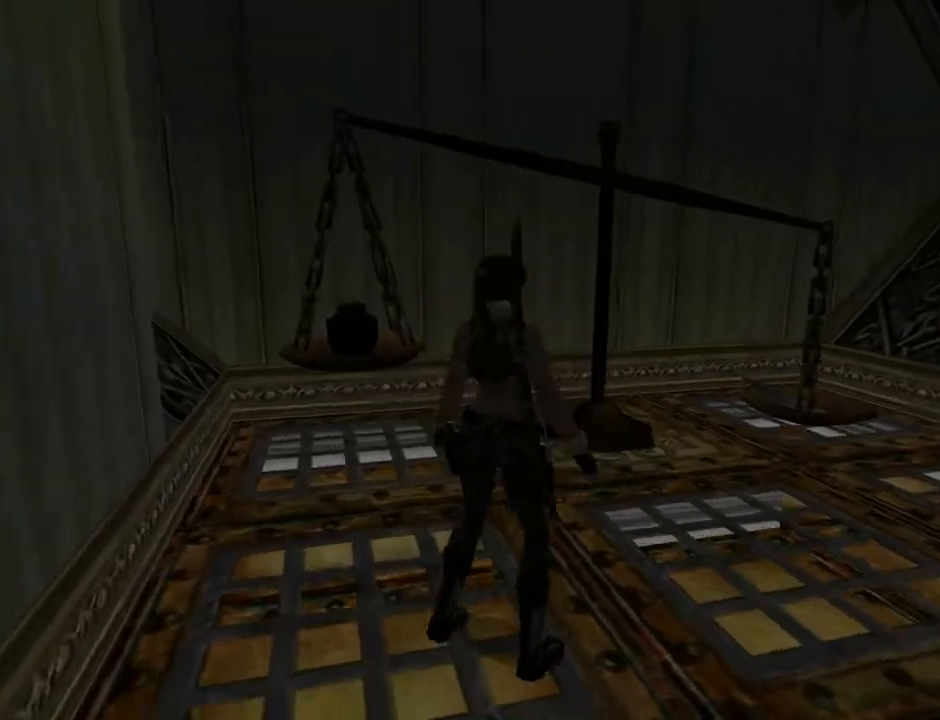
{"buttons": [], "left_stick": "center", "right_stick": "center", "events": [[67, "DPAD_UP", "down"], [167, "DPAD_RIGHT", "up"], [333, "DPAD_UP", "up"]]}
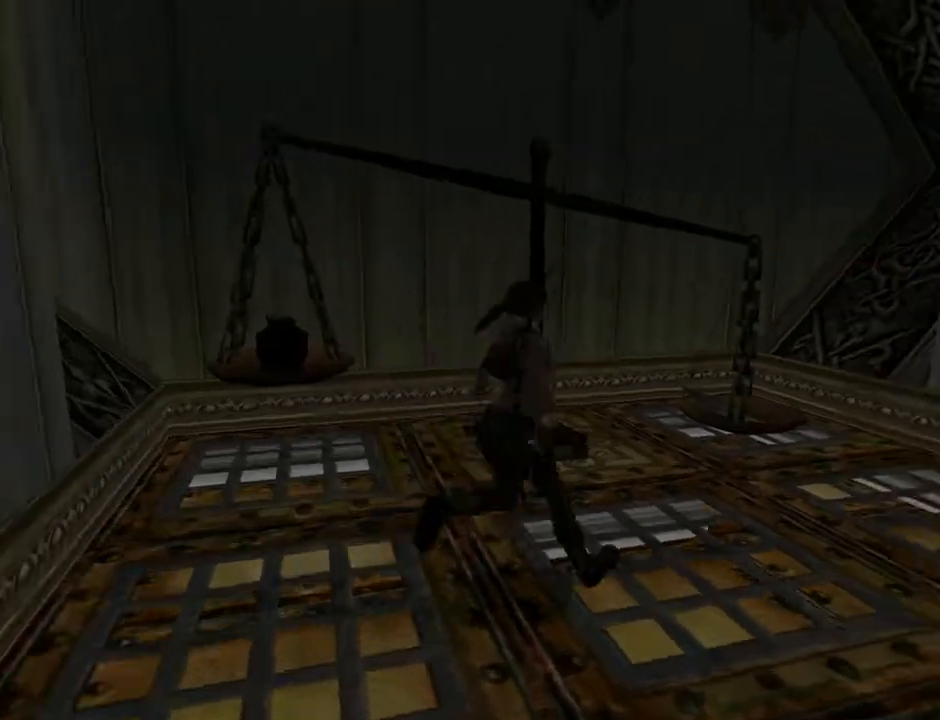
{"buttons": ["START"], "left_stick": "center", "right_stick": "center", "events": [[400, "START", "down"]]}
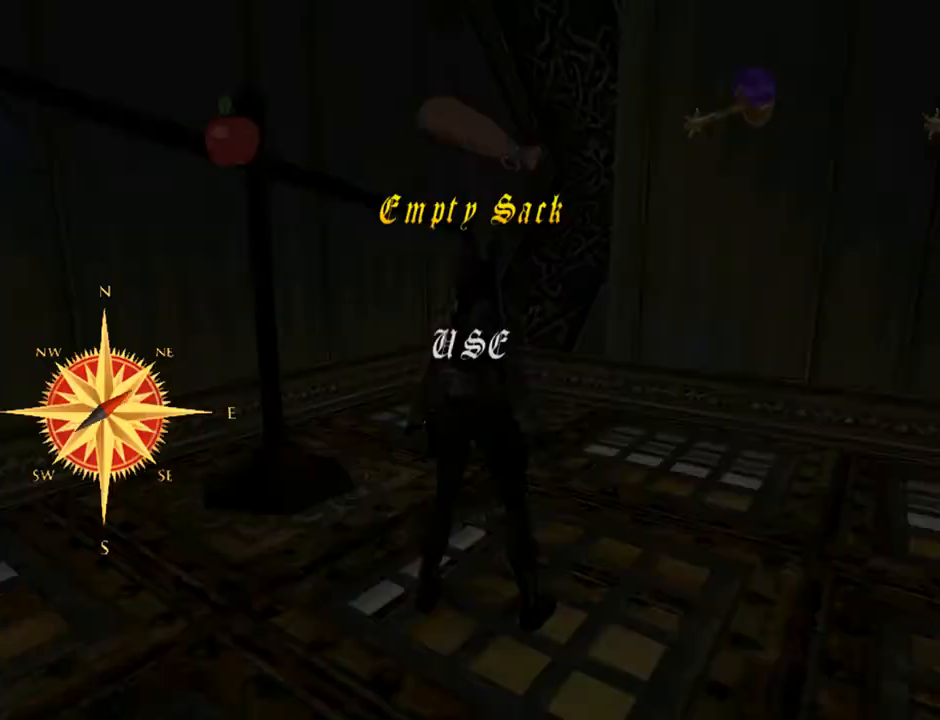
{"buttons": [], "left_stick": "center", "right_stick": "center", "events": [[67, "START", "up"], [267, "CROSS", "down"], [400, "CROSS", "up"]]}
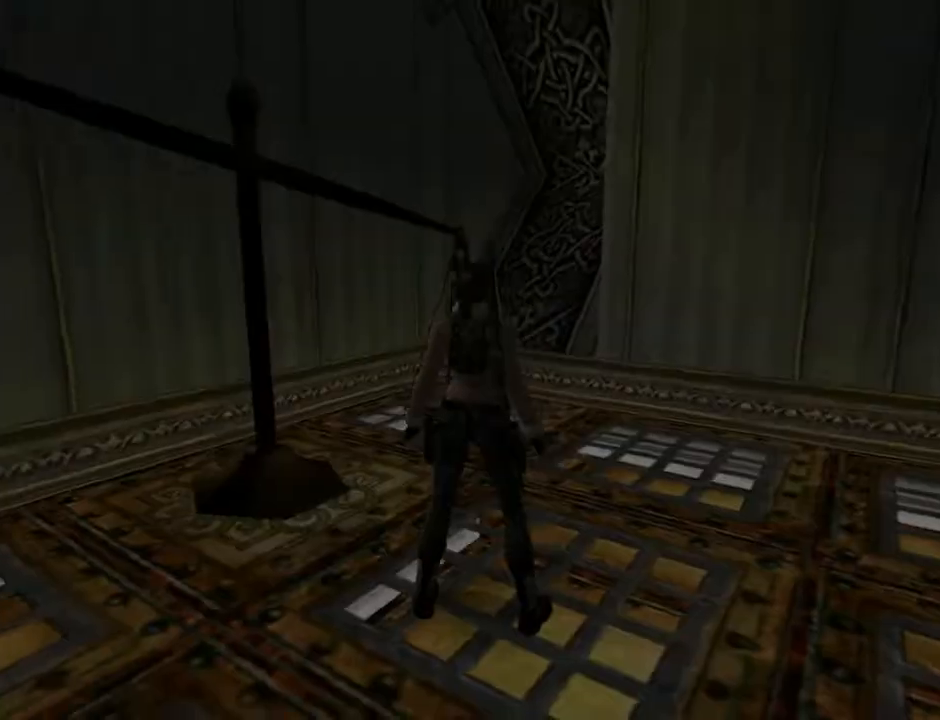
{"buttons": ["DPAD_UP", "DPAD_RIGHT"], "left_stick": "center", "right_stick": "center", "events": [[200, "DPAD_UP", "down"], [333, "DPAD_RIGHT", "down"]]}
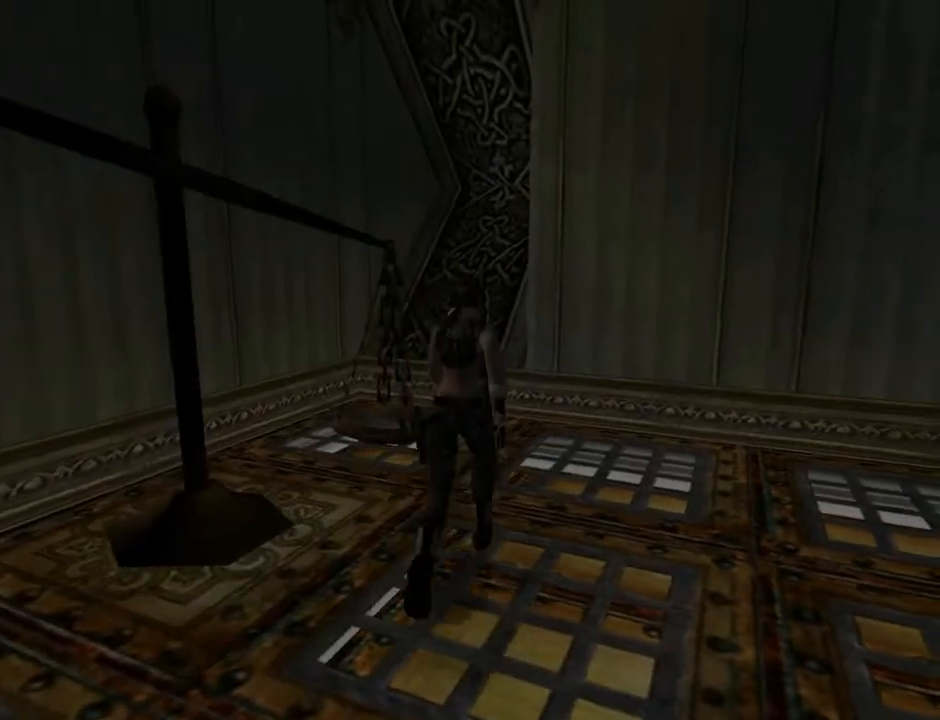
{"buttons": [], "left_stick": "center", "right_stick": "center", "events": [[333, "DPAD_RIGHT", "up"], [333, "DPAD_UP", "up"]]}
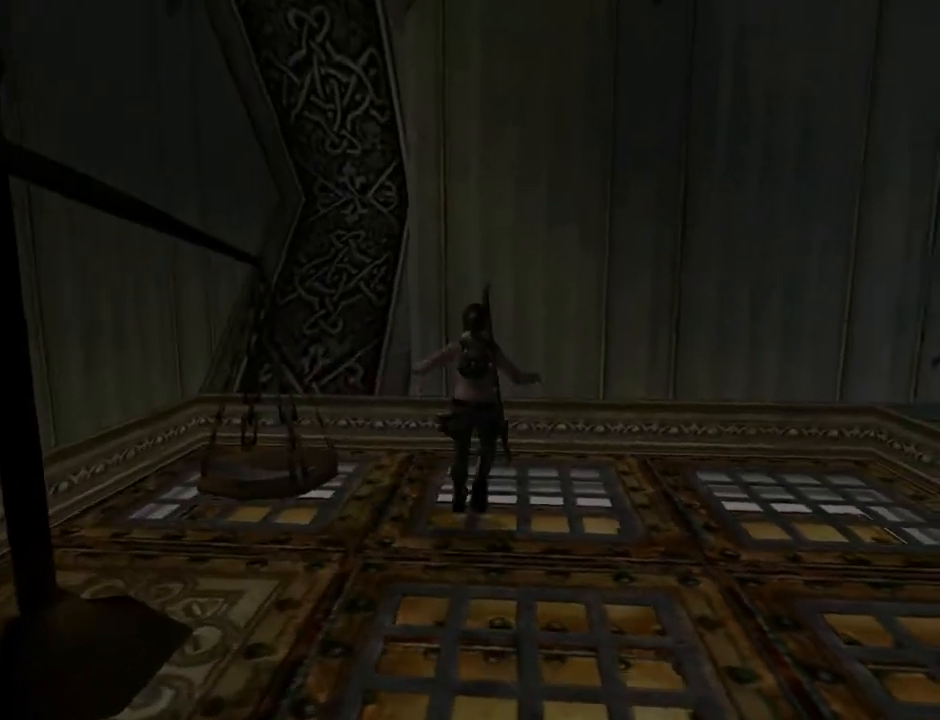
{"buttons": [], "left_stick": "center", "right_stick": "center", "events": [[200, "START", "down"], [367, "START", "up"]]}
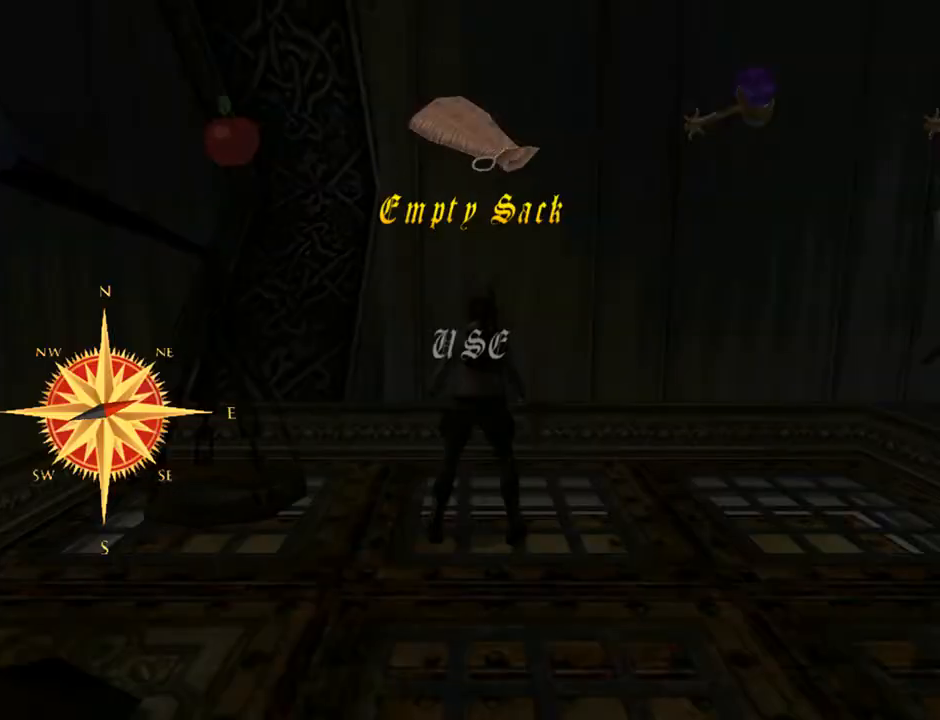
{"buttons": [], "left_stick": "center", "right_stick": "center", "events": [[100, "CROSS", "down"], [233, "CROSS", "up"]]}
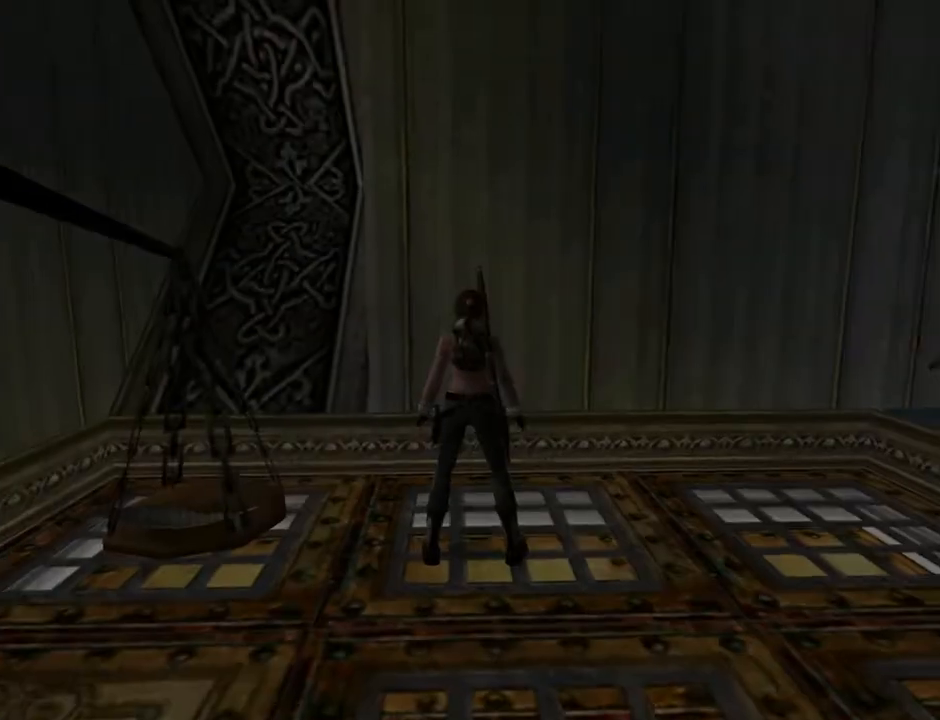
{"buttons": ["DPAD_LEFT"], "left_stick": "center", "right_stick": "center", "events": [[100, "DPAD_LEFT", "down"]]}
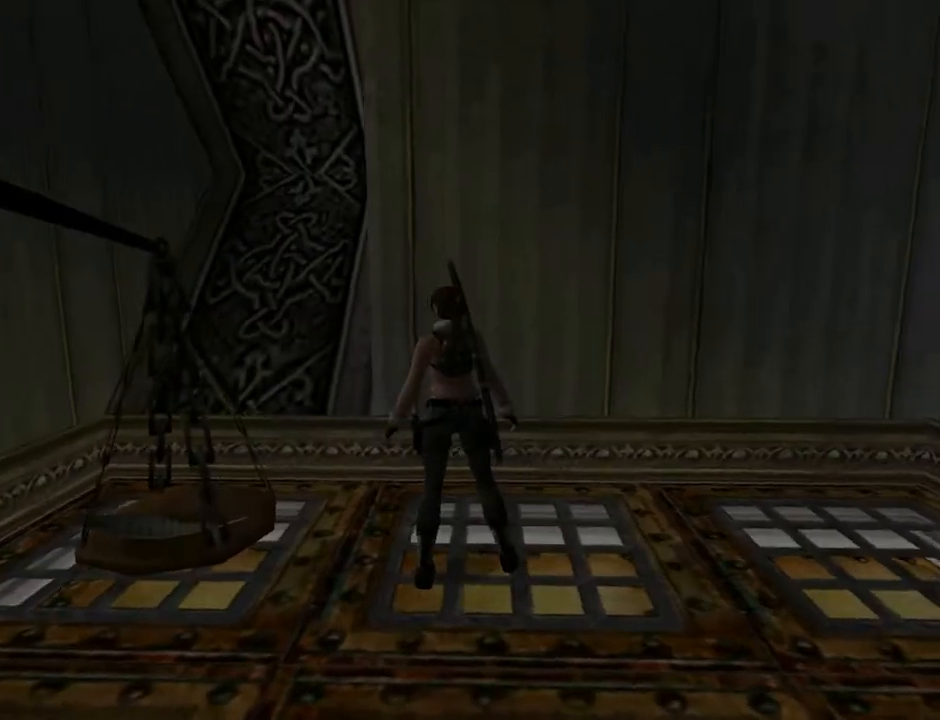
{"buttons": ["DPAD_LEFT"], "left_stick": "center", "right_stick": "center", "events": []}
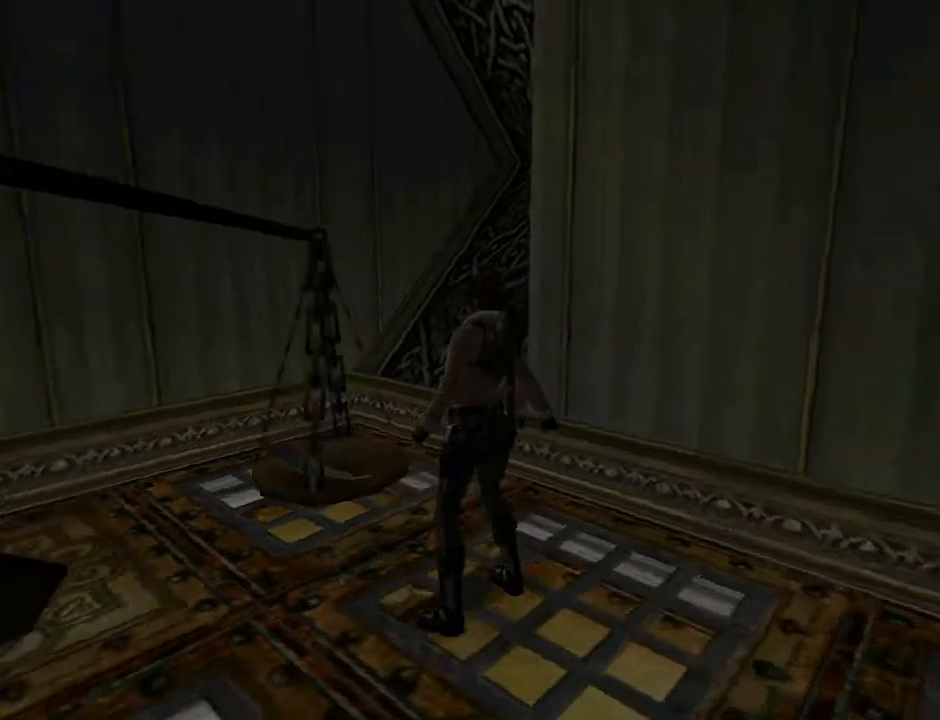
{"buttons": ["DPAD_UP", "DPAD_LEFT"], "left_stick": "center", "right_stick": "center", "events": [[300, "DPAD_LEFT", "up"], [333, "DPAD_UP", "down"], [467, "DPAD_LEFT", "down"]]}
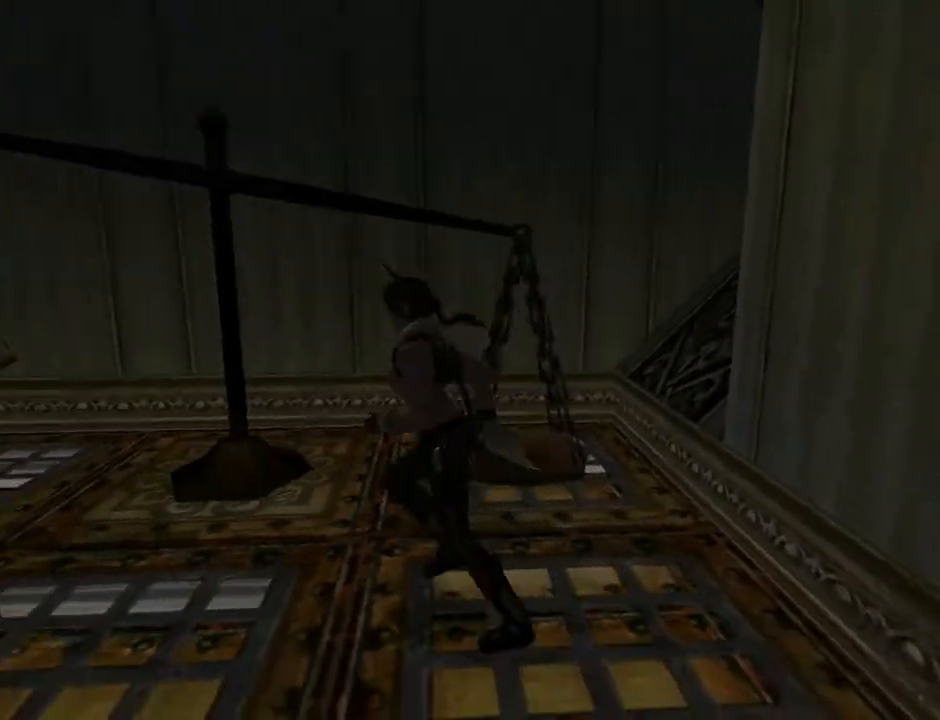
{"buttons": ["DPAD_UP", "DPAD_LEFT"], "left_stick": "center", "right_stick": "center", "events": []}
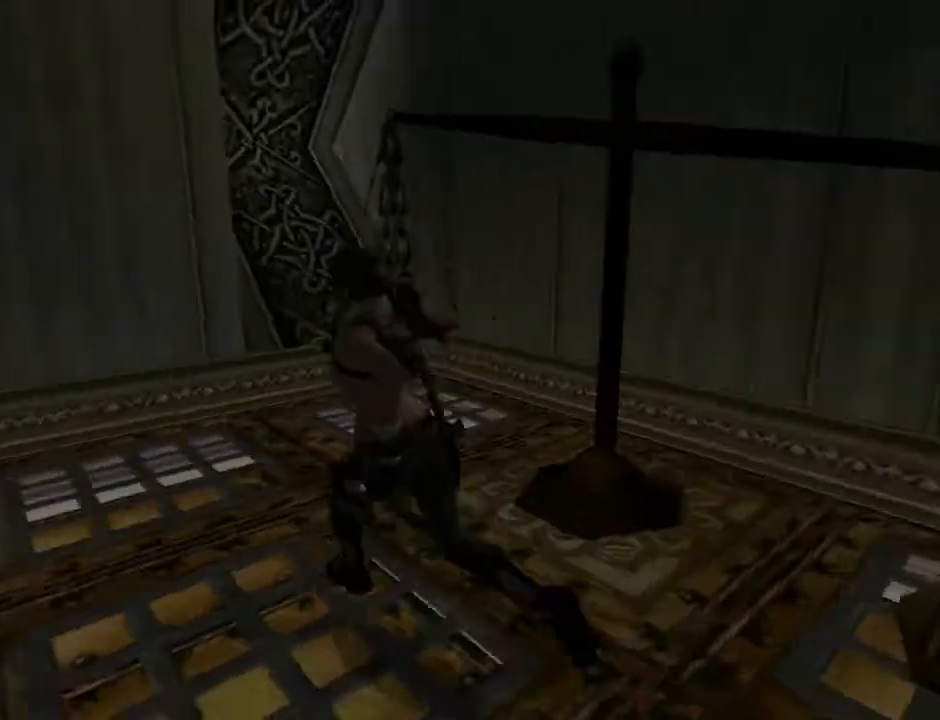
{"buttons": ["DPAD_UP", "DPAD_RIGHT"], "left_stick": "center", "right_stick": "center", "events": [[200, "DPAD_LEFT", "up"], [400, "DPAD_RIGHT", "down"]]}
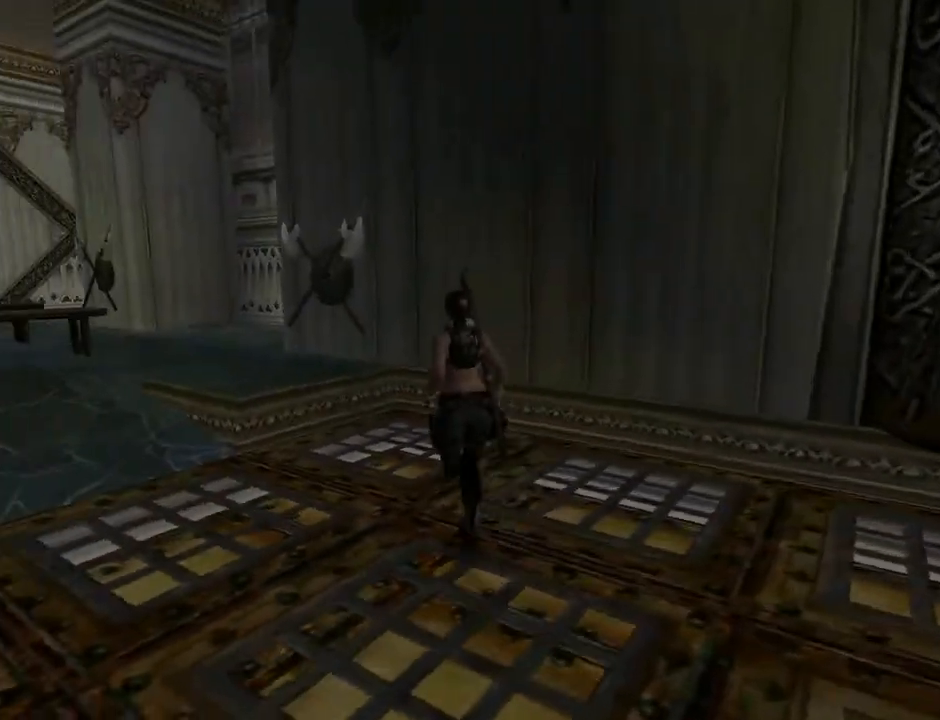
{"buttons": ["DPAD_RIGHT"], "left_stick": "center", "right_stick": "center", "events": [[133, "DPAD_UP", "up"]]}
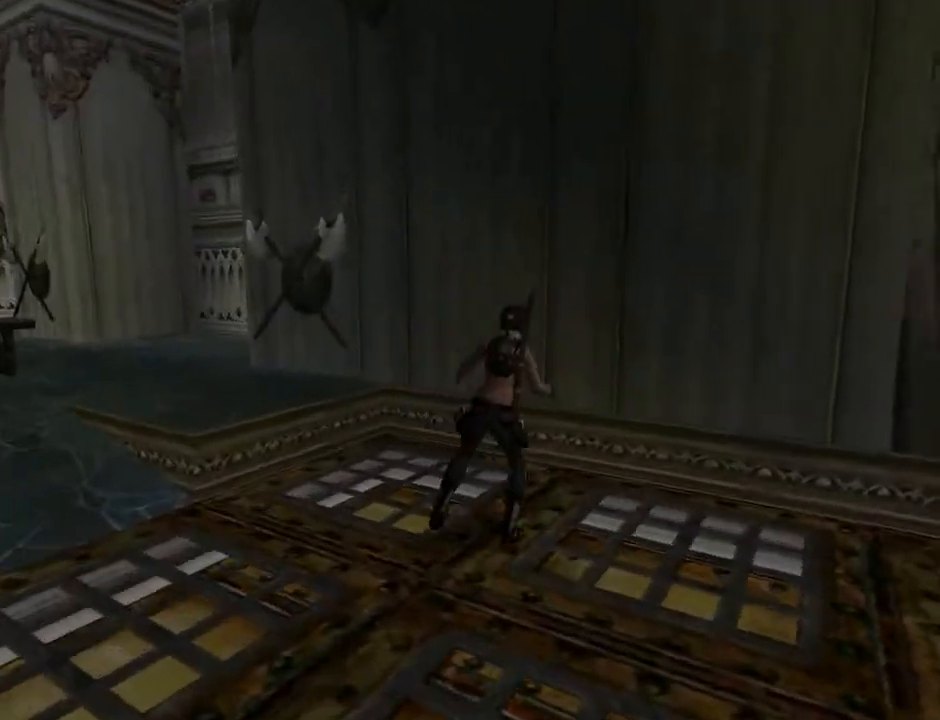
{"buttons": ["DPAD_RIGHT"], "left_stick": "center", "right_stick": "center", "events": []}
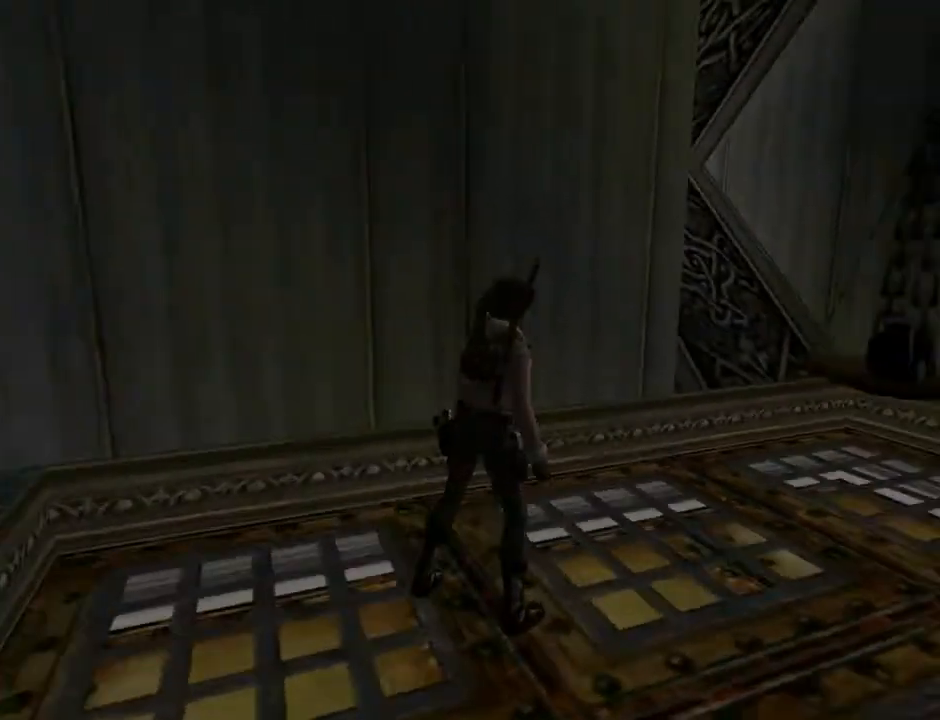
{"buttons": ["DPAD_UP", "DPAD_LEFT"], "left_stick": "center", "right_stick": "center", "events": [[33, "DPAD_RIGHT", "up"], [67, "DPAD_UP", "down"], [500, "DPAD_LEFT", "down"]]}
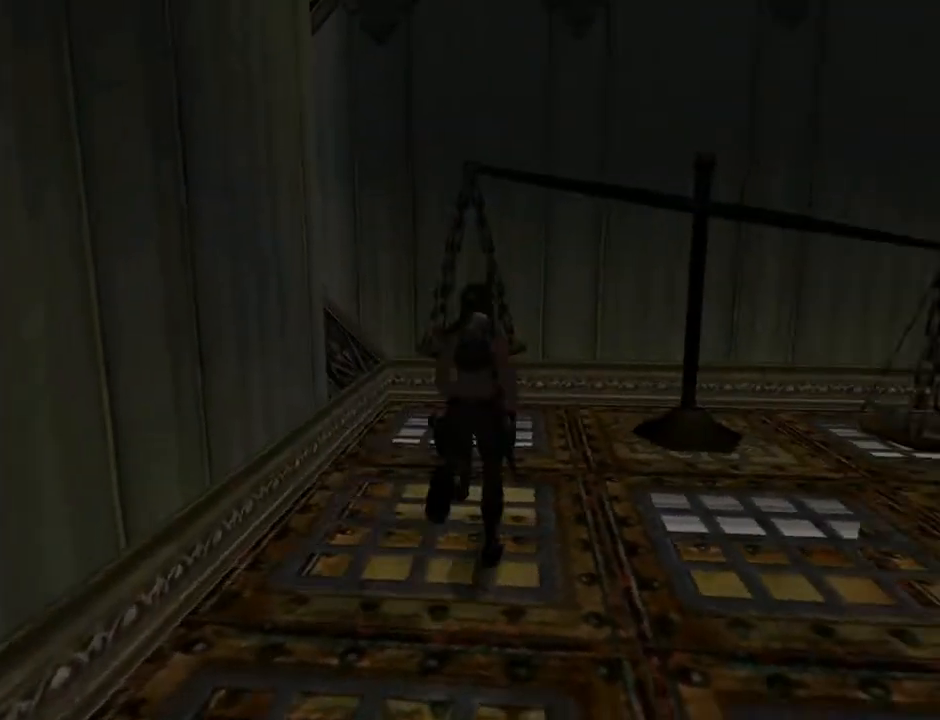
{"buttons": ["DPAD_RIGHT"], "left_stick": "center", "right_stick": "center", "events": [[433, "DPAD_LEFT", "up"], [467, "DPAD_RIGHT", "down"], [467, "DPAD_UP", "up"]]}
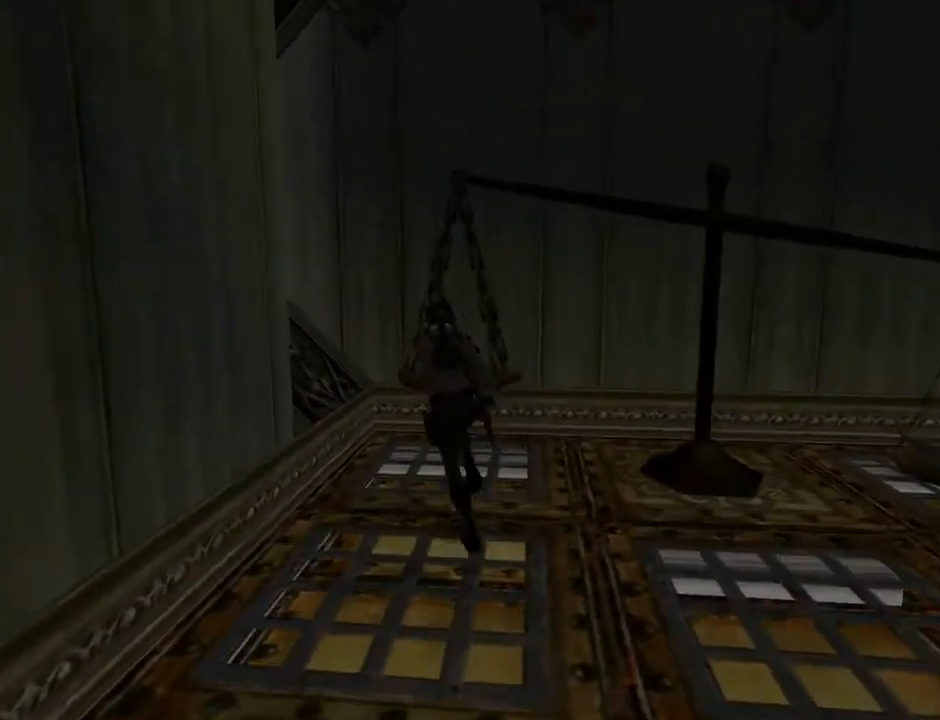
{"buttons": [], "left_stick": "center", "right_stick": "center", "events": [[367, "DPAD_RIGHT", "up"]]}
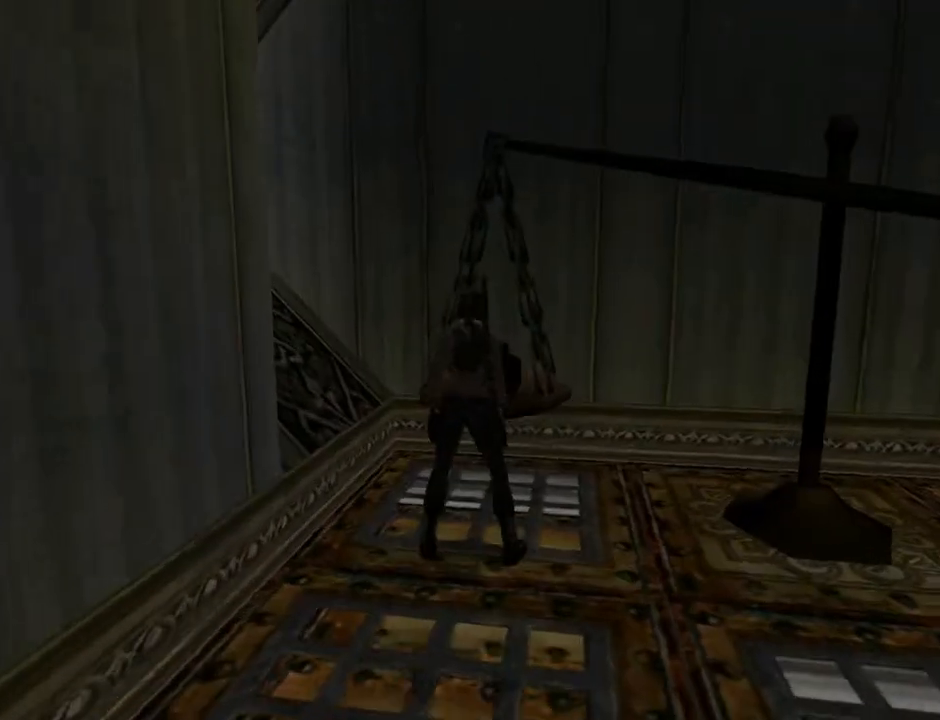
{"buttons": [], "left_stick": "center", "right_stick": "center", "events": [[67, "START", "down"], [233, "START", "up"]]}
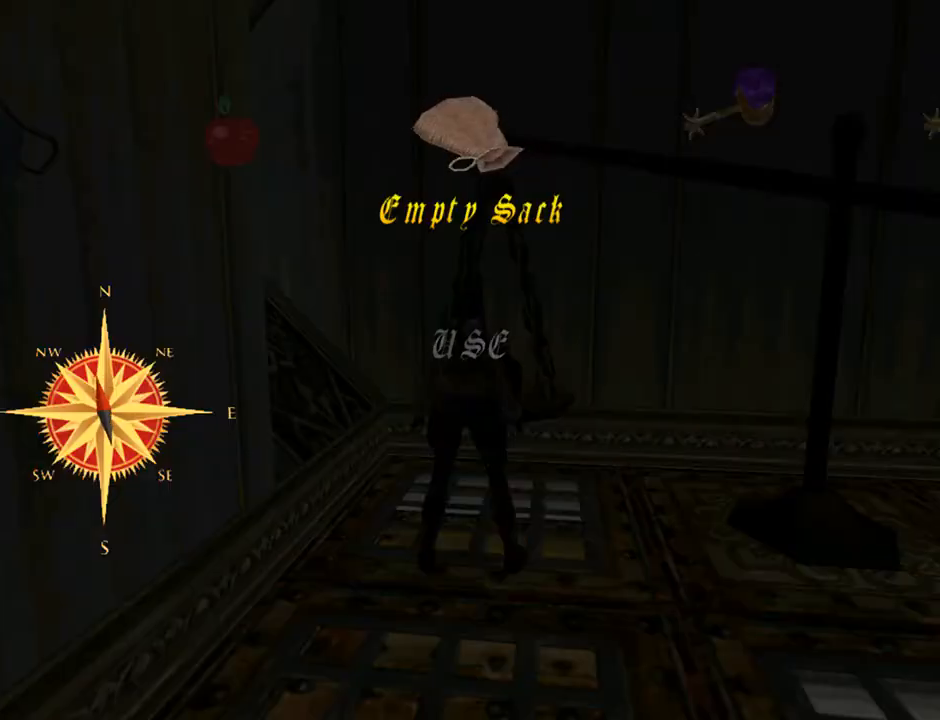
{"buttons": ["SQUARE", "DPAD_DOWN"], "left_stick": "center", "right_stick": "center", "events": [[33, "CROSS", "down"], [200, "CROSS", "up"], [433, "SQUARE", "down"], [500, "DPAD_DOWN", "down"]]}
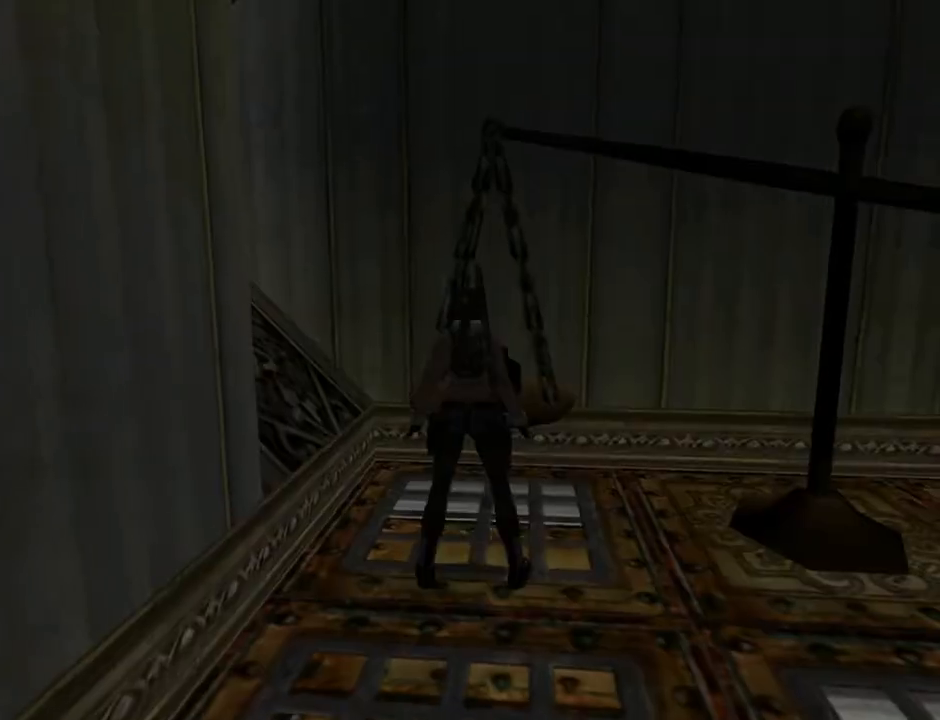
{"buttons": ["DPAD_UP"], "left_stick": "center", "right_stick": "center", "events": [[100, "SQUARE", "up"], [167, "CIRCLE", "down"], [167, "DPAD_DOWN", "up"], [367, "CIRCLE", "up"], [467, "DPAD_UP", "down"]]}
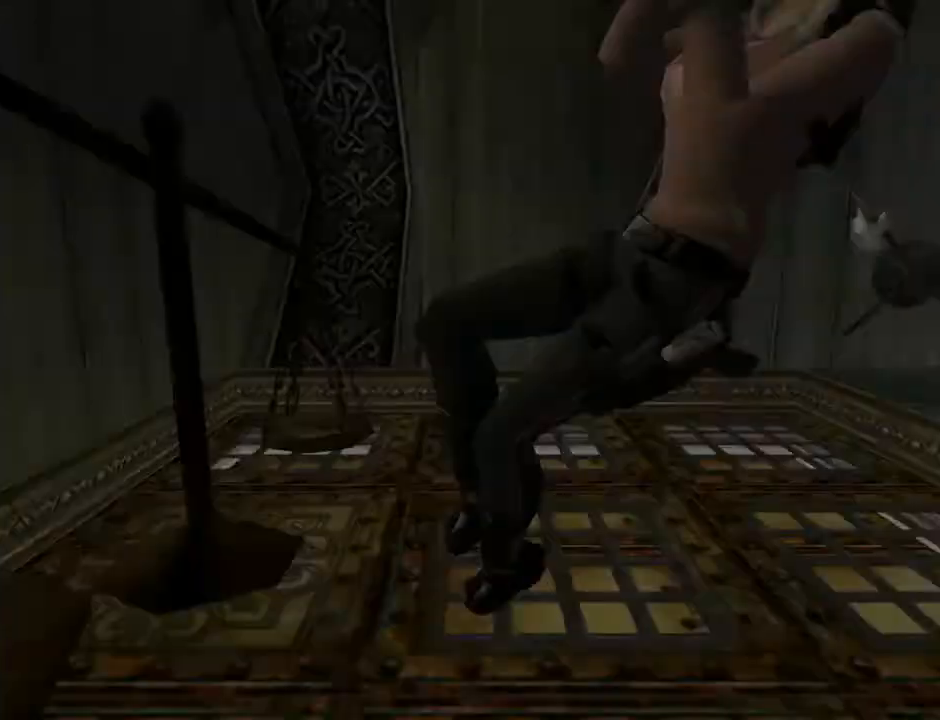
{"buttons": ["DPAD_UP", "DPAD_LEFT"], "left_stick": "center", "right_stick": "center", "events": [[167, "DPAD_LEFT", "down"]]}
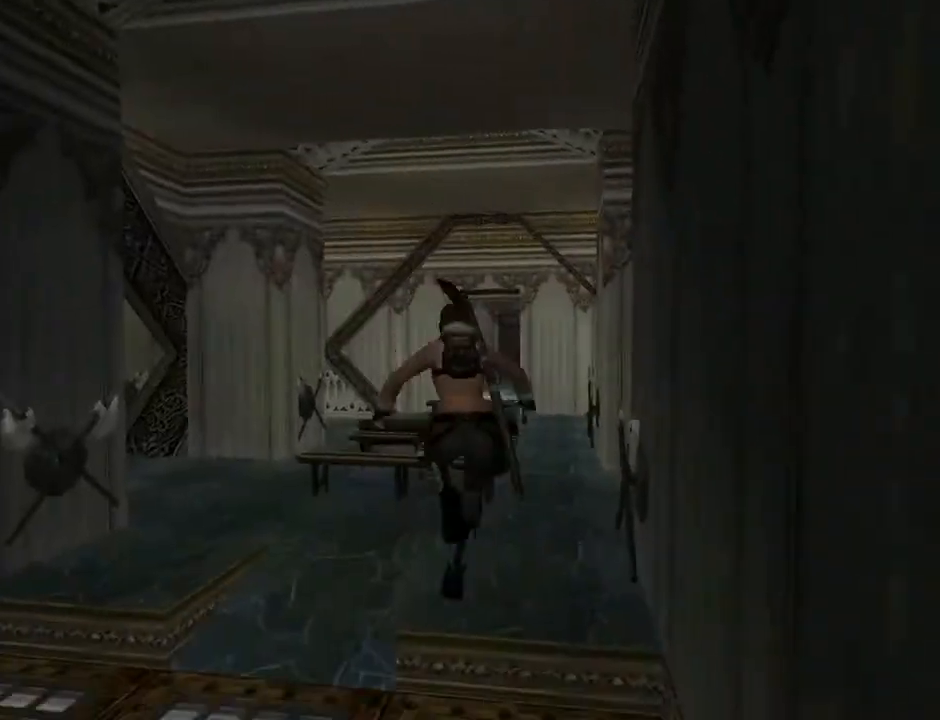
{"buttons": ["DPAD_UP", "DPAD_RIGHT"], "left_stick": "center", "right_stick": "center", "events": [[167, "DPAD_LEFT", "up"], [267, "DPAD_RIGHT", "down"]]}
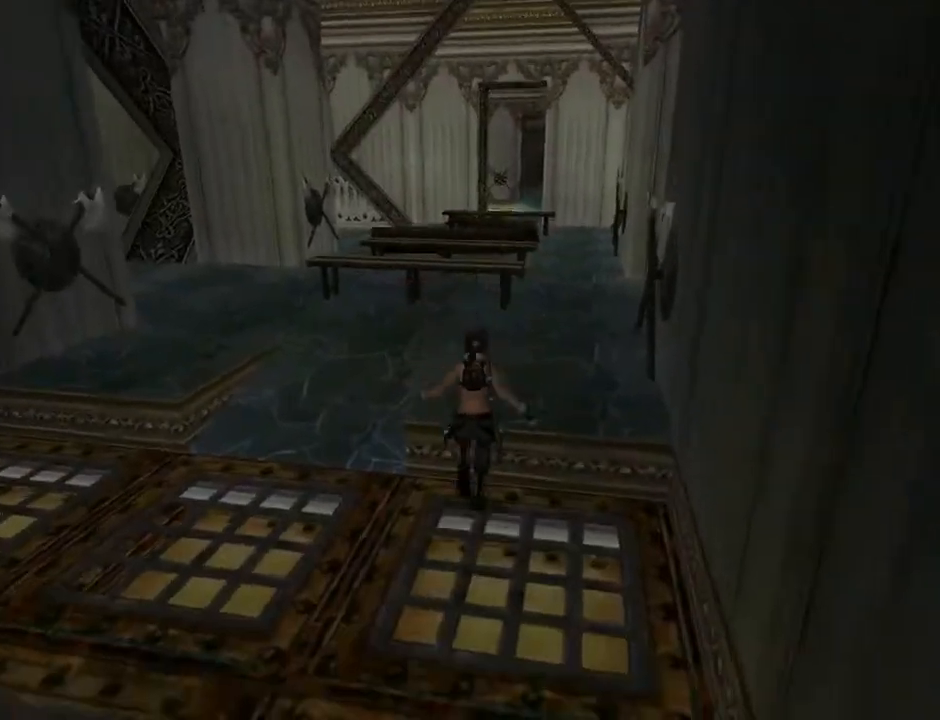
{"buttons": ["SQUARE", "DPAD_UP", "DPAD_RIGHT"], "left_stick": "center", "right_stick": "center", "events": [[133, "DPAD_RIGHT", "up"], [200, "SQUARE", "down"], [500, "DPAD_RIGHT", "down"]]}